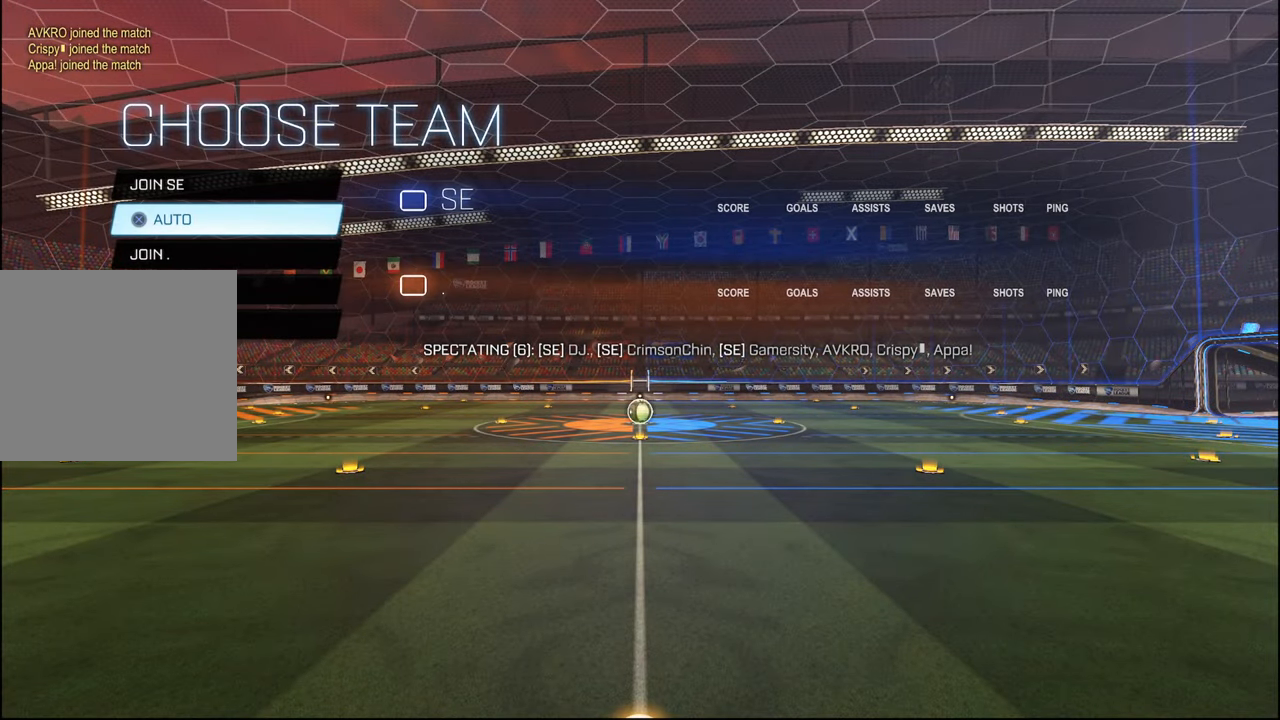
Gameplay with a controller (PlayStation layout); each line is a JSON object with the inputs held at the frame after it. "events" lists button and stick changes between this image and that frame as [ms after this image, input, new state], when the widget could be followed in between.
{"buttons": [], "left_stick": "center", "right_stick": "center", "events": [[184, "DPAD_UP", "down"], [217, "DPAD_UP", "up"]]}
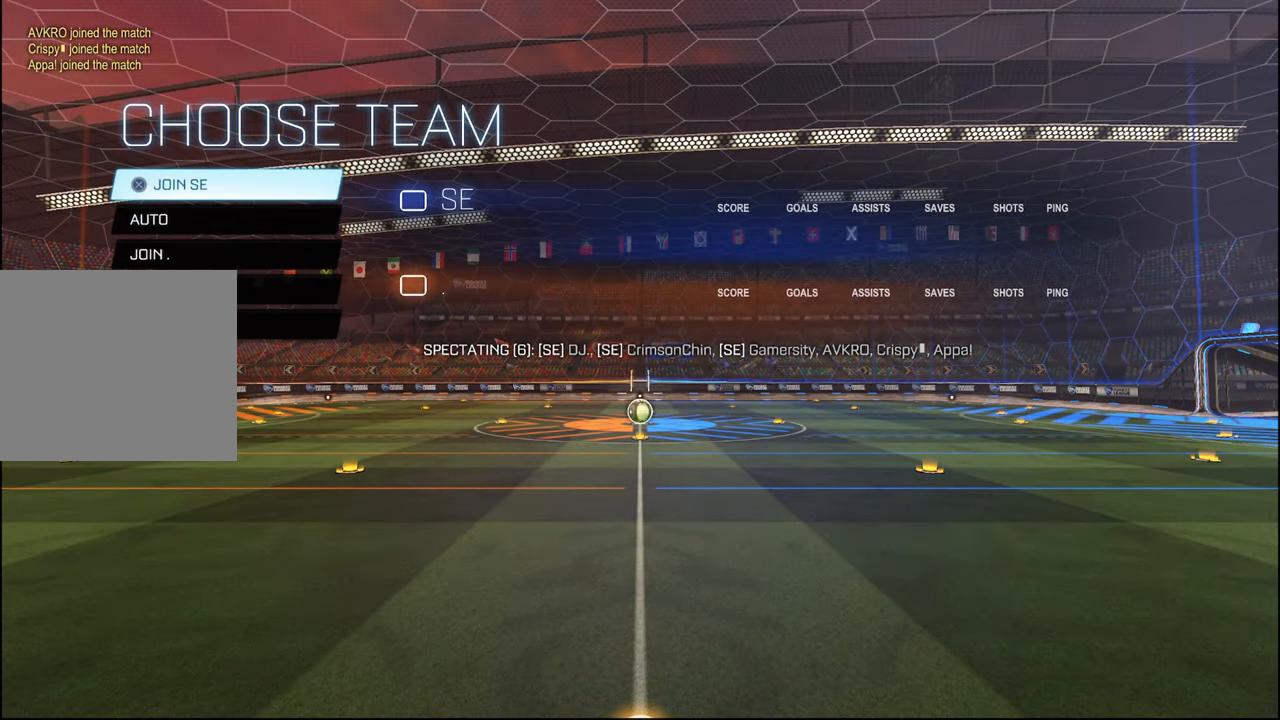
{"buttons": [], "left_stick": "center", "right_stick": "center", "events": []}
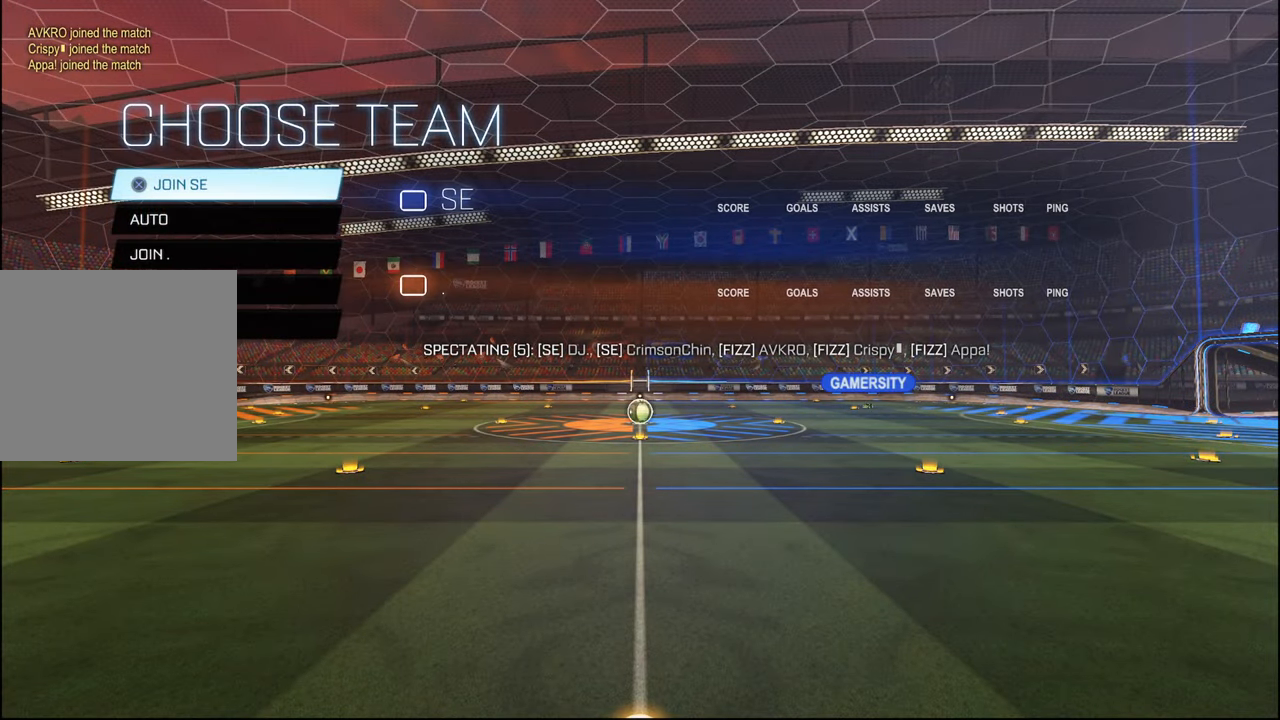
{"buttons": [], "left_stick": "center", "right_stick": "center", "events": []}
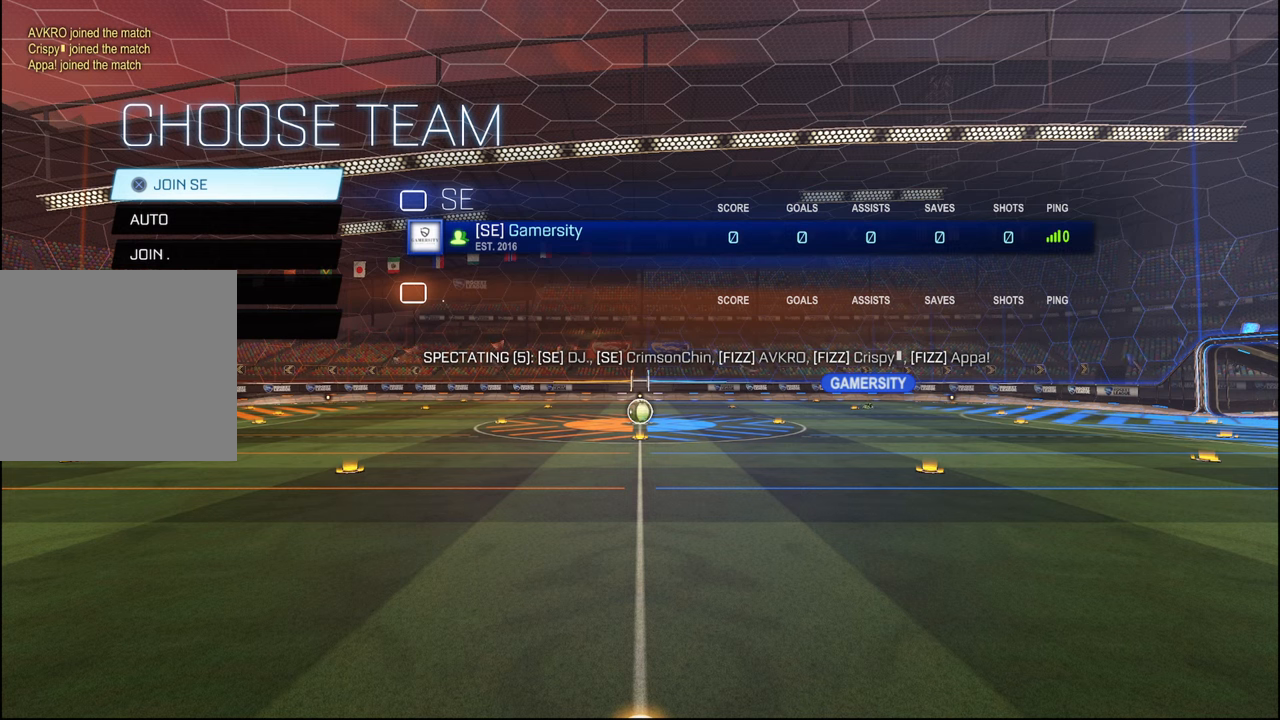
{"buttons": [], "left_stick": "center", "right_stick": "center", "events": []}
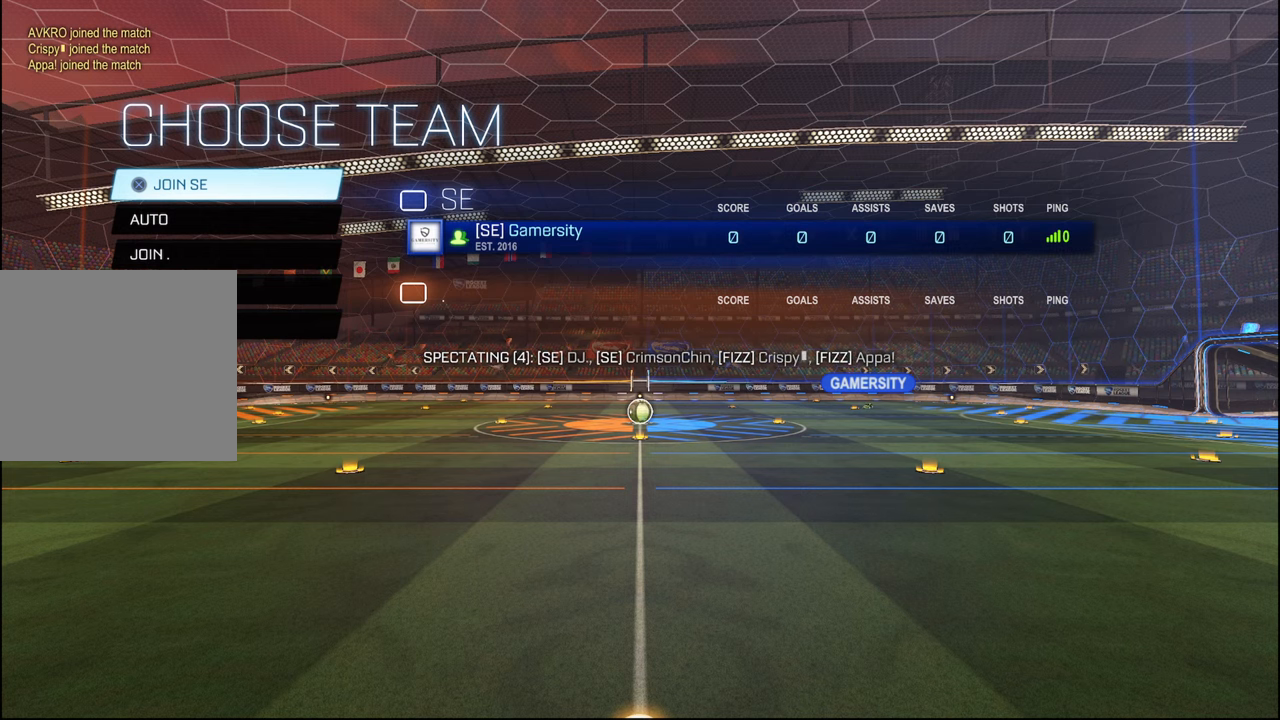
{"buttons": [], "left_stick": "center", "right_stick": "center", "events": []}
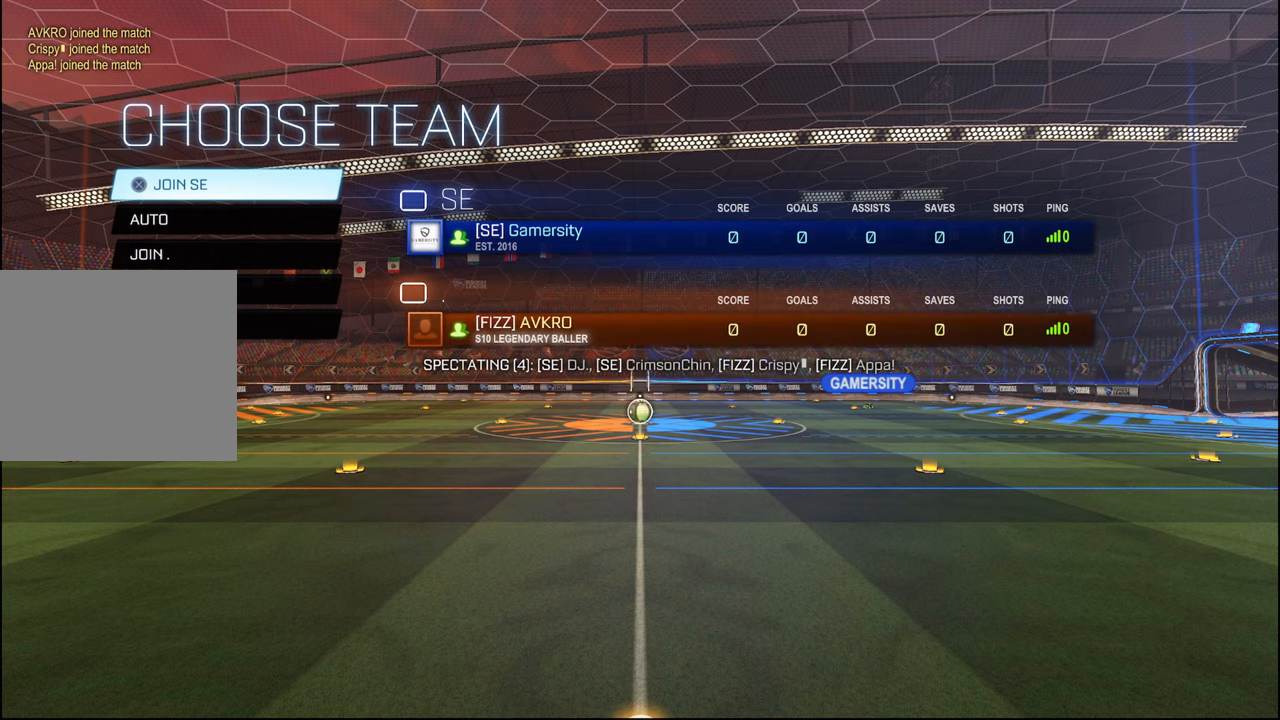
{"buttons": [], "left_stick": "center", "right_stick": "center", "events": []}
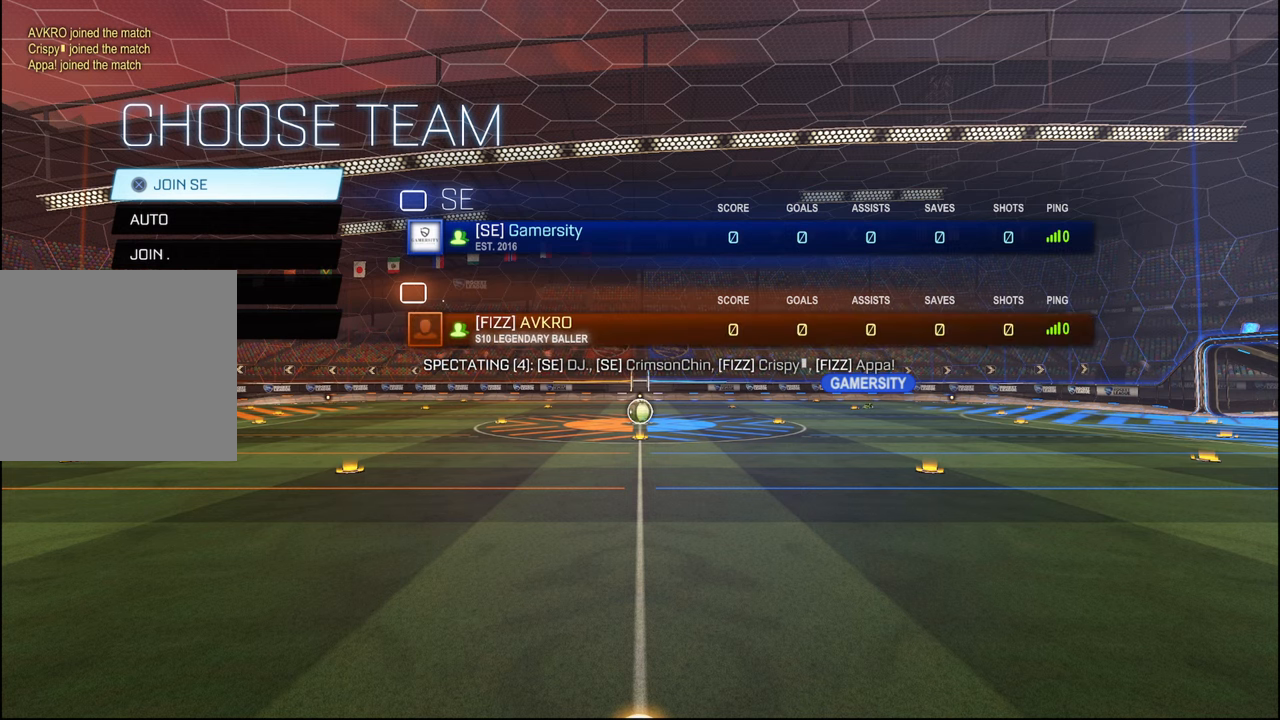
{"buttons": ["CROSS"], "left_stick": "center", "right_stick": "center", "events": [[484, "CROSS", "down"]]}
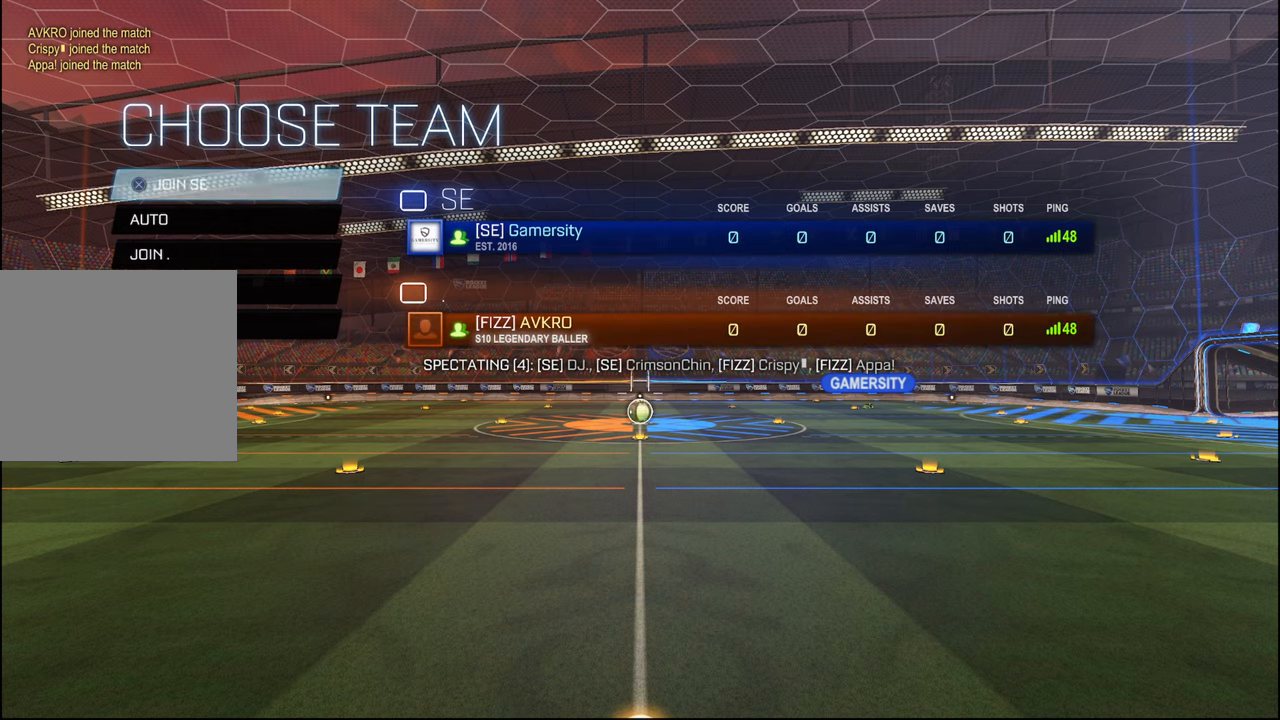
{"buttons": ["SELECT"], "left_stick": "center", "right_stick": "center", "events": [[17, "CROSS", "up"], [100, "SELECT", "down"], [350, "SELECT", "up"], [434, "SELECT", "down"]]}
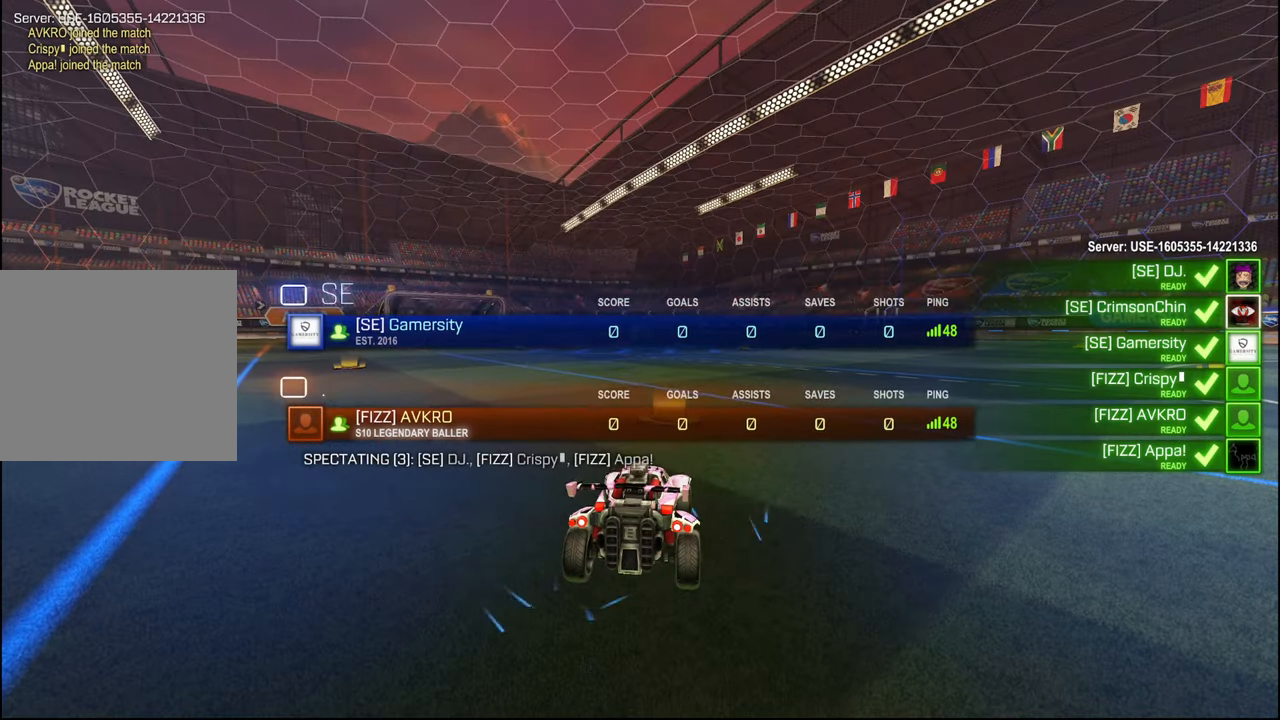
{"buttons": [], "left_stick": "center", "right_stick": "center", "events": [[17, "SELECT", "up"], [67, "SELECT", "down"], [167, "SELECT", "up"], [234, "SELECT", "down"], [317, "SELECT", "up"], [400, "SELECT", "down"], [467, "SELECT", "up"]]}
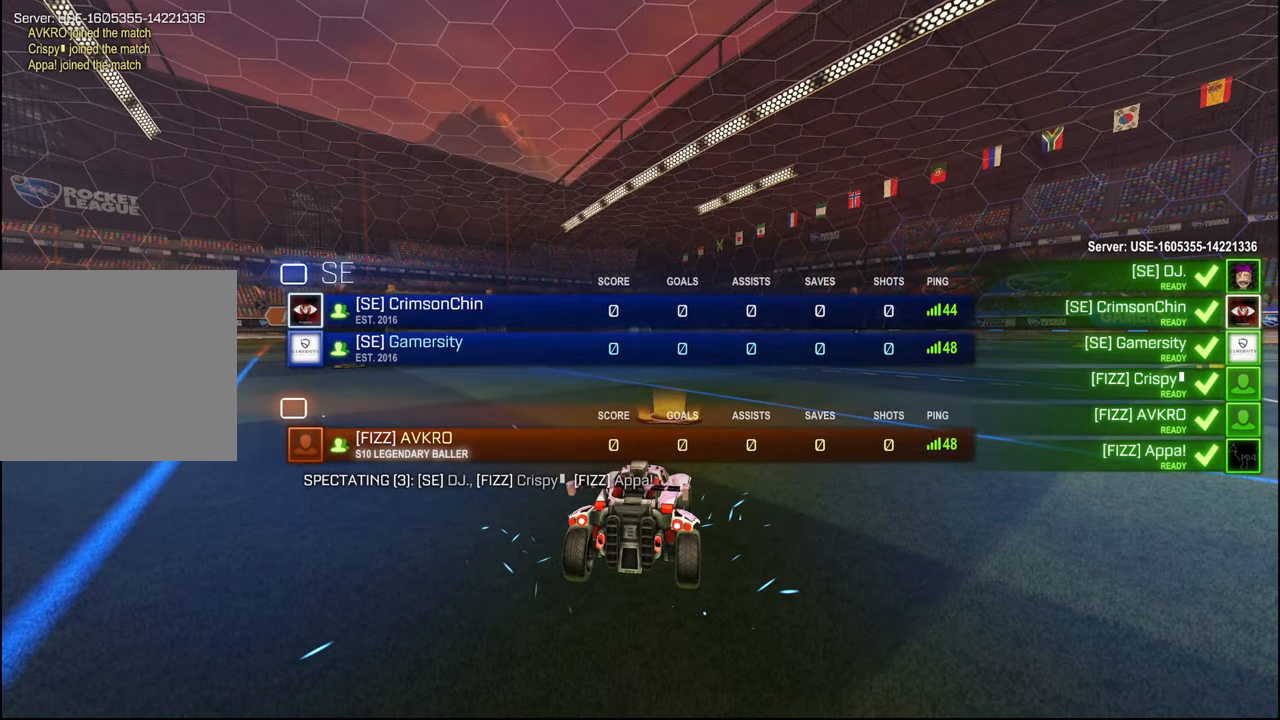
{"buttons": [], "left_stick": "center", "right_stick": "center", "events": [[50, "SELECT", "down"], [134, "SELECT", "up"]]}
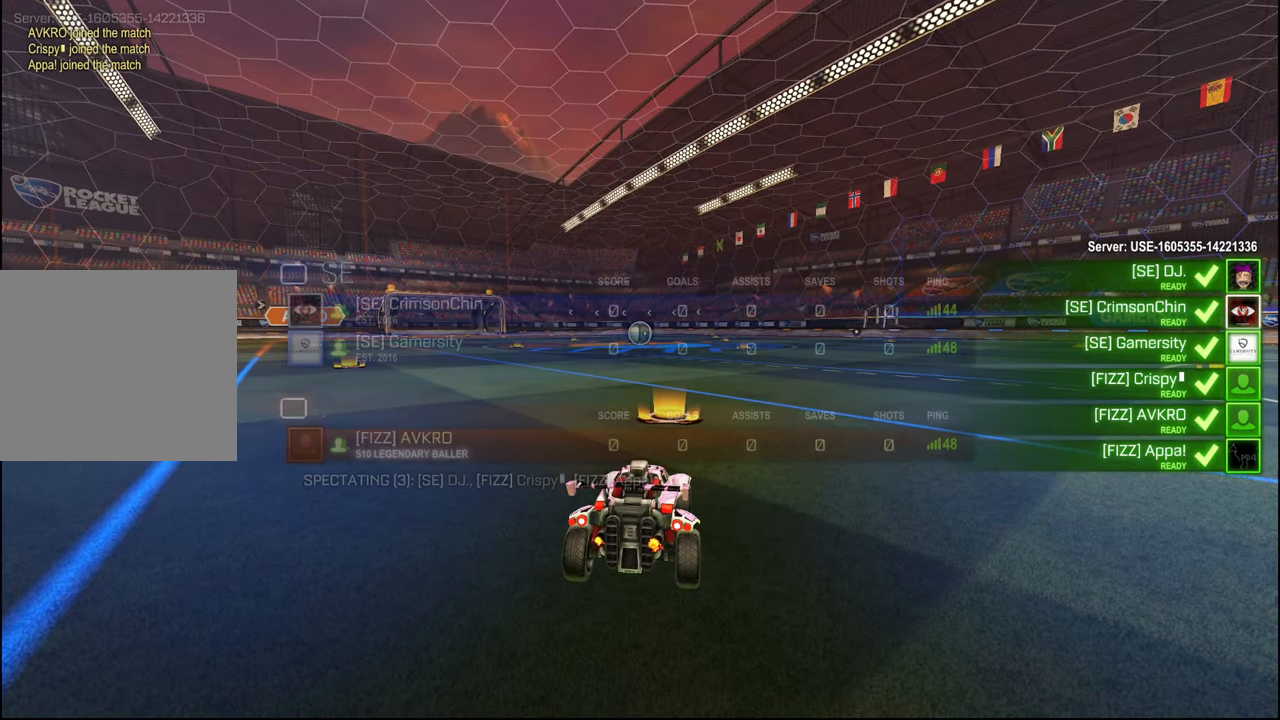
{"buttons": ["SELECT"], "left_stick": "center", "right_stick": "center", "events": [[417, "SELECT", "down"]]}
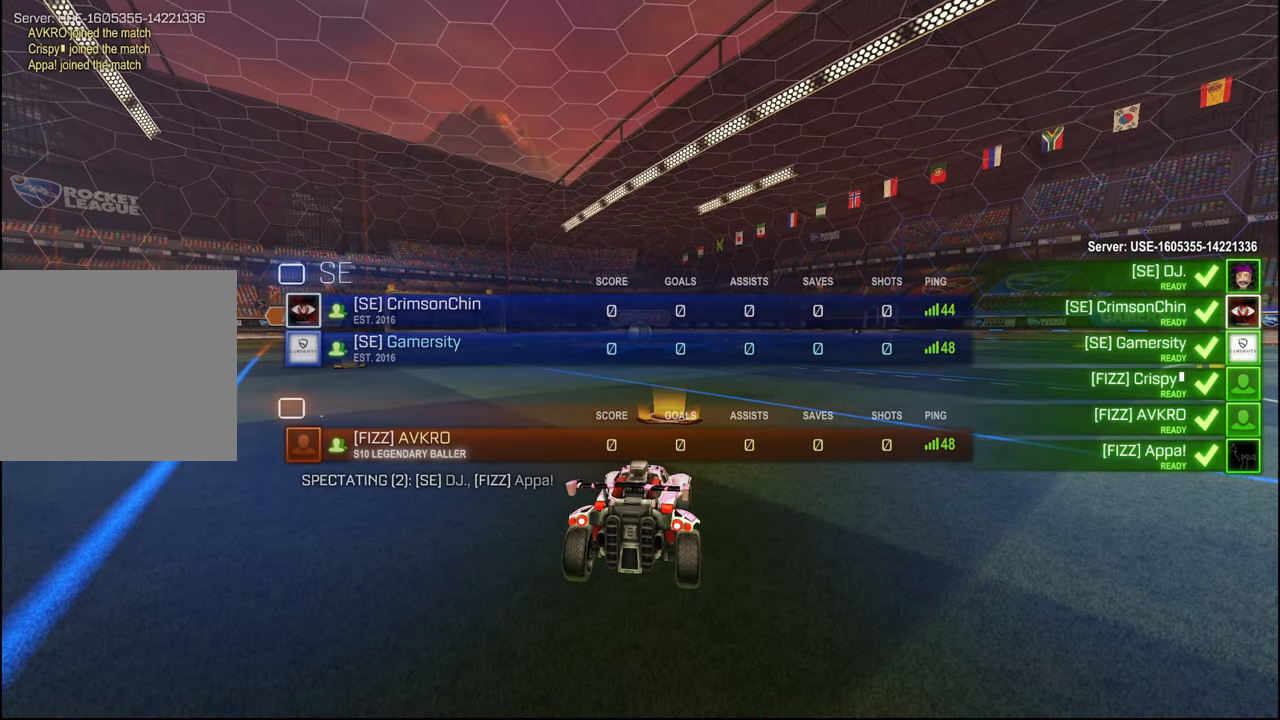
{"buttons": ["SELECT"], "left_stick": "center", "right_stick": "center", "events": [[50, "SELECT", "up"], [367, "SELECT", "down"]]}
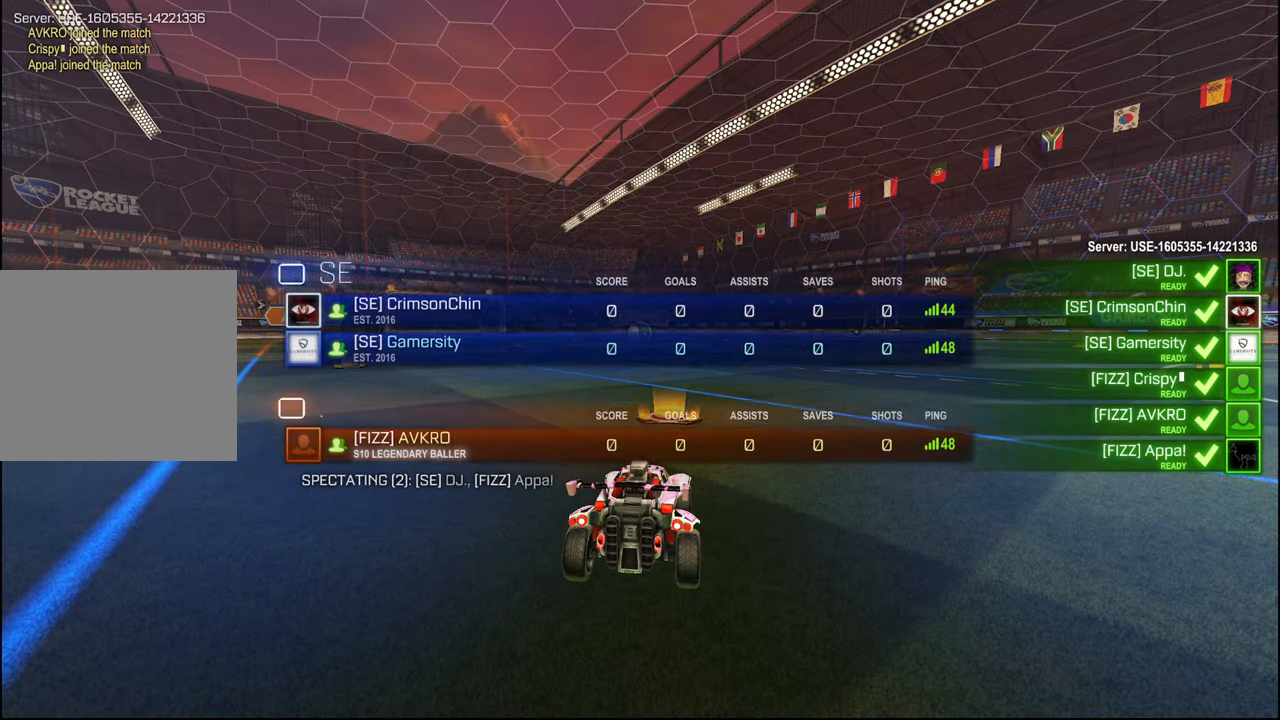
{"buttons": [], "left_stick": "center", "right_stick": "center", "events": [[34, "SELECT", "up"], [200, "SELECT", "down"], [317, "SELECT", "up"]]}
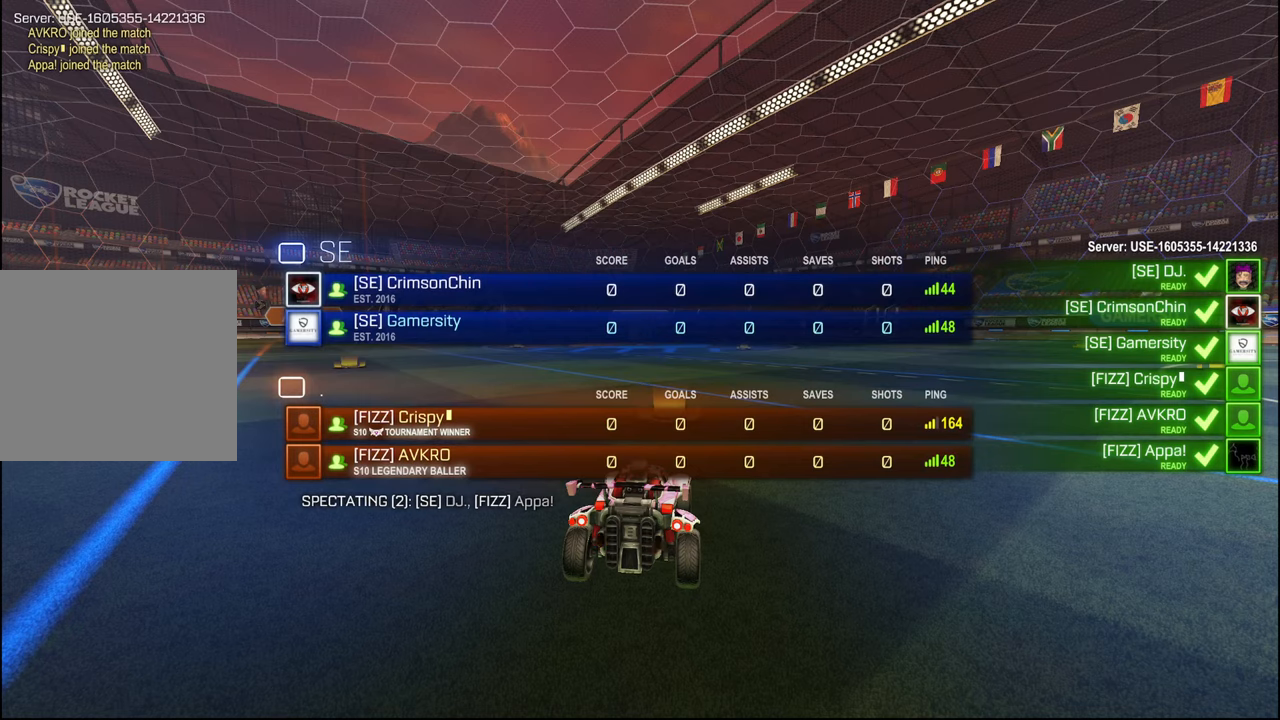
{"buttons": [], "left_stick": "center", "right_stick": "center", "events": [[117, "SELECT", "down"], [267, "SELECT", "up"]]}
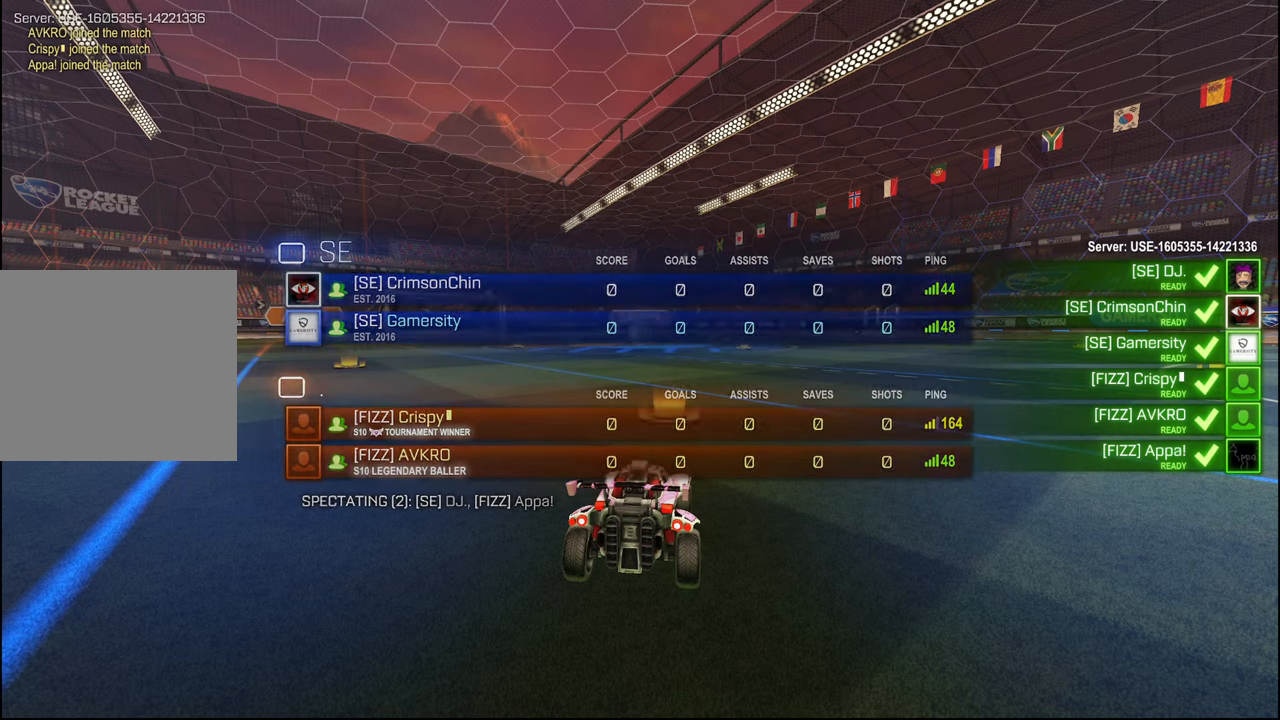
{"buttons": [], "left_stick": "center", "right_stick": "center", "events": [[34, "SELECT", "down"], [150, "SELECT", "up"]]}
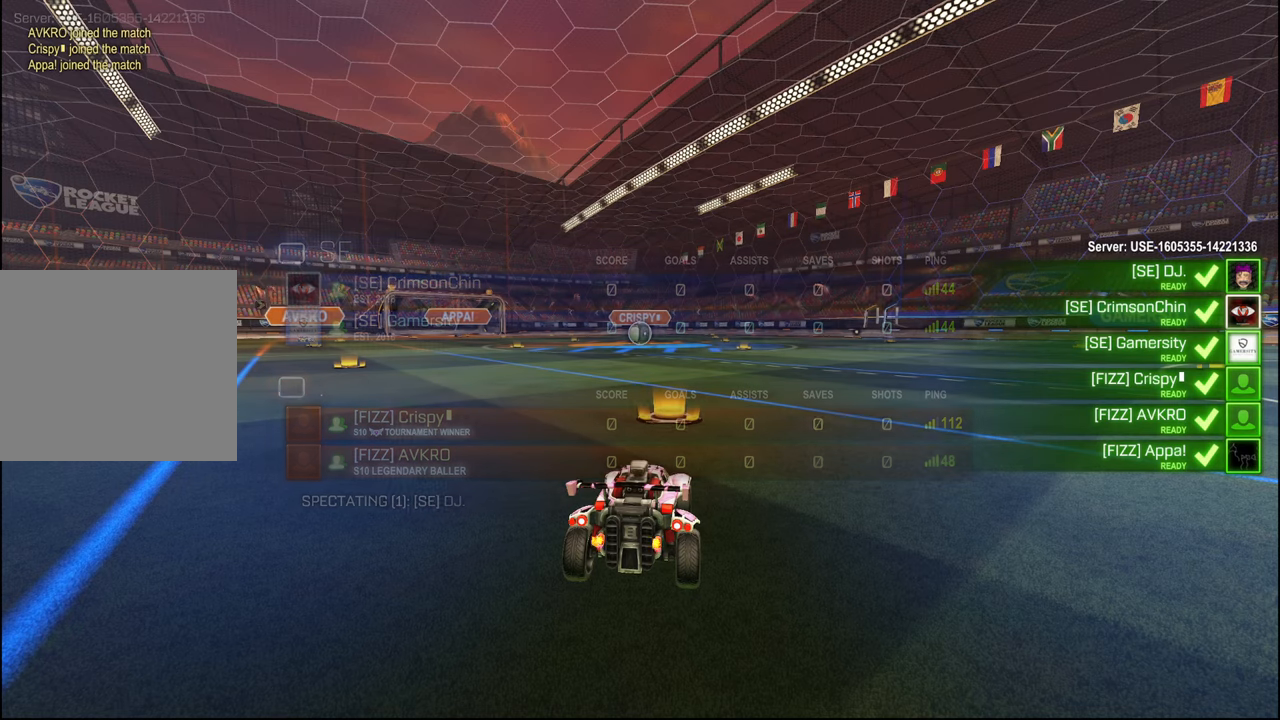
{"buttons": [], "left_stick": "center", "right_stick": "center", "events": [[234, "SELECT", "down"], [350, "SELECT", "up"]]}
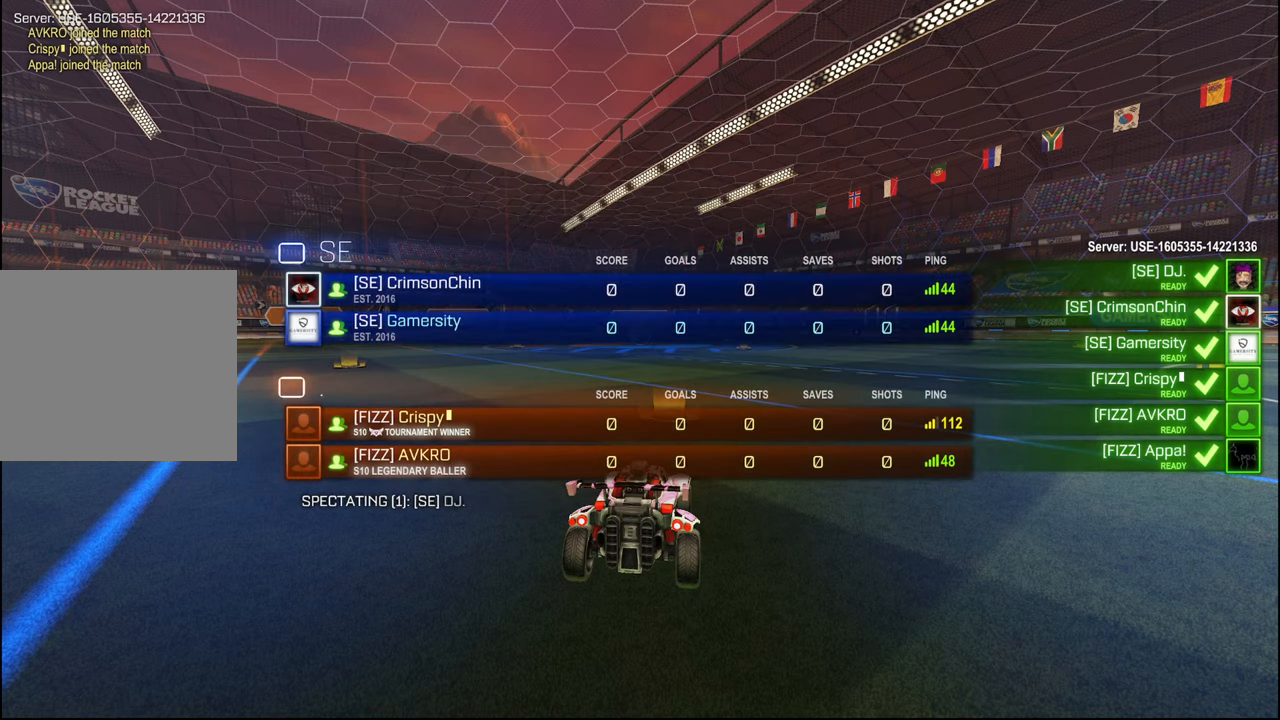
{"buttons": [], "left_stick": "center", "right_stick": "center", "events": [[217, "SELECT", "down"], [350, "SELECT", "up"]]}
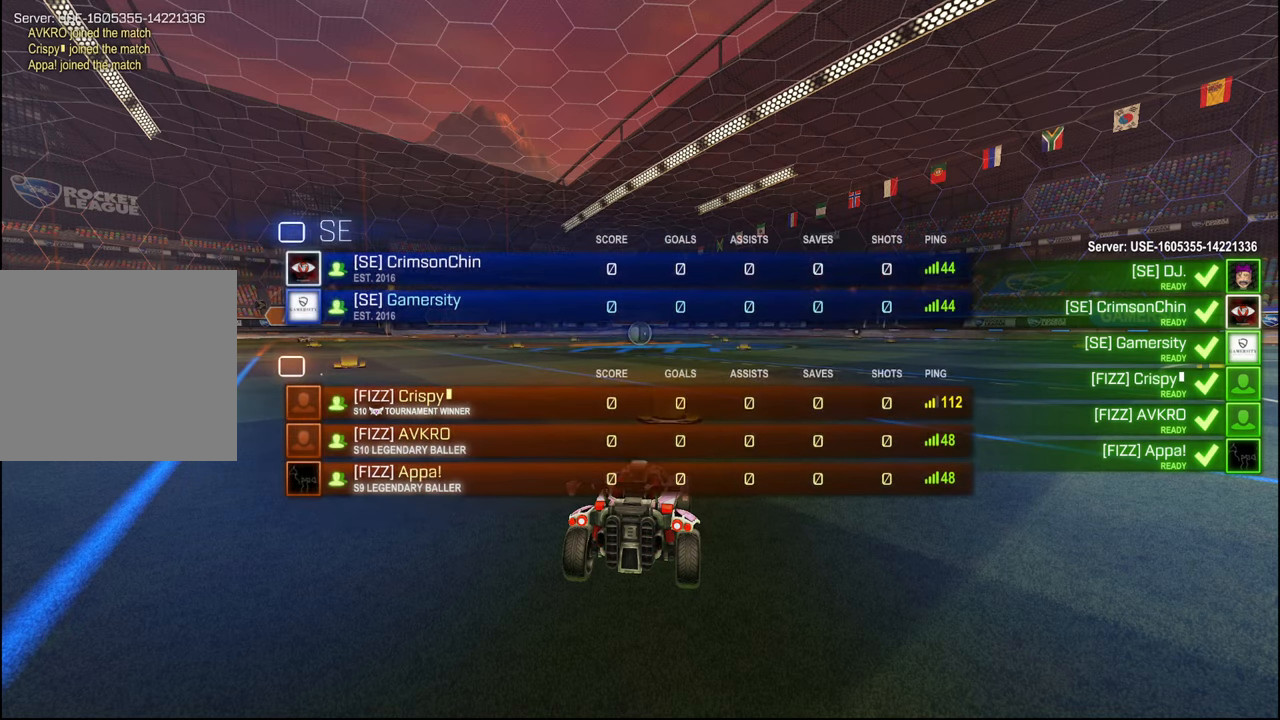
{"buttons": [], "left_stick": "center", "right_stick": "center", "events": [[250, "SELECT", "down"], [384, "SELECT", "up"]]}
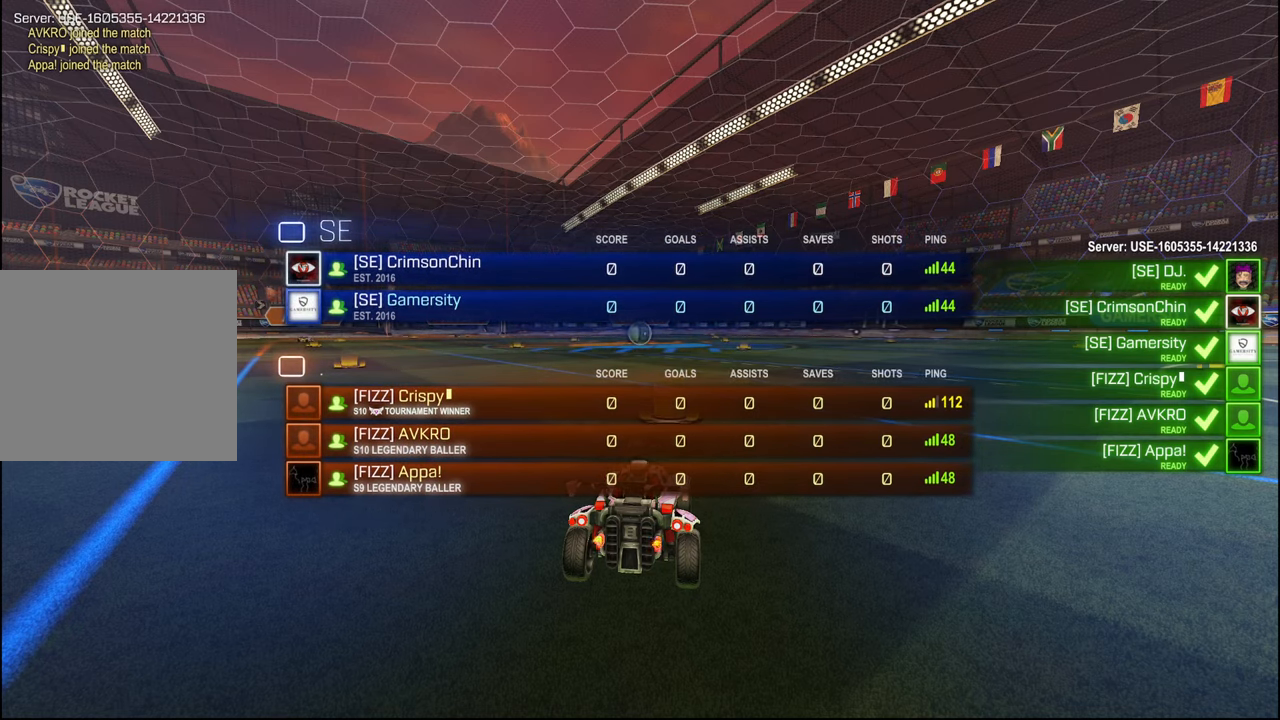
{"buttons": [], "left_stick": "center", "right_stick": "center", "events": [[117, "SELECT", "down"], [234, "SELECT", "up"], [317, "SELECT", "down"], [417, "SELECT", "up"]]}
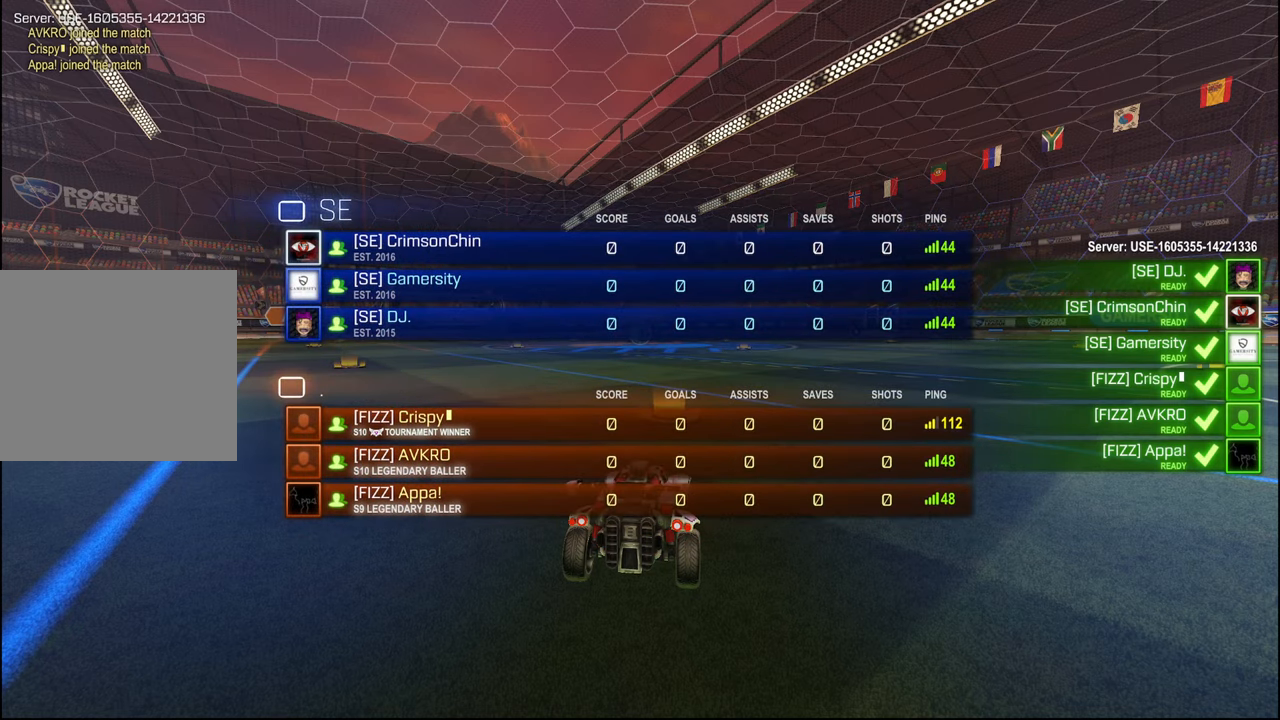
{"buttons": [], "left_stick": "center", "right_stick": "center", "events": [[50, "SELECT", "down"], [150, "SELECT", "up"]]}
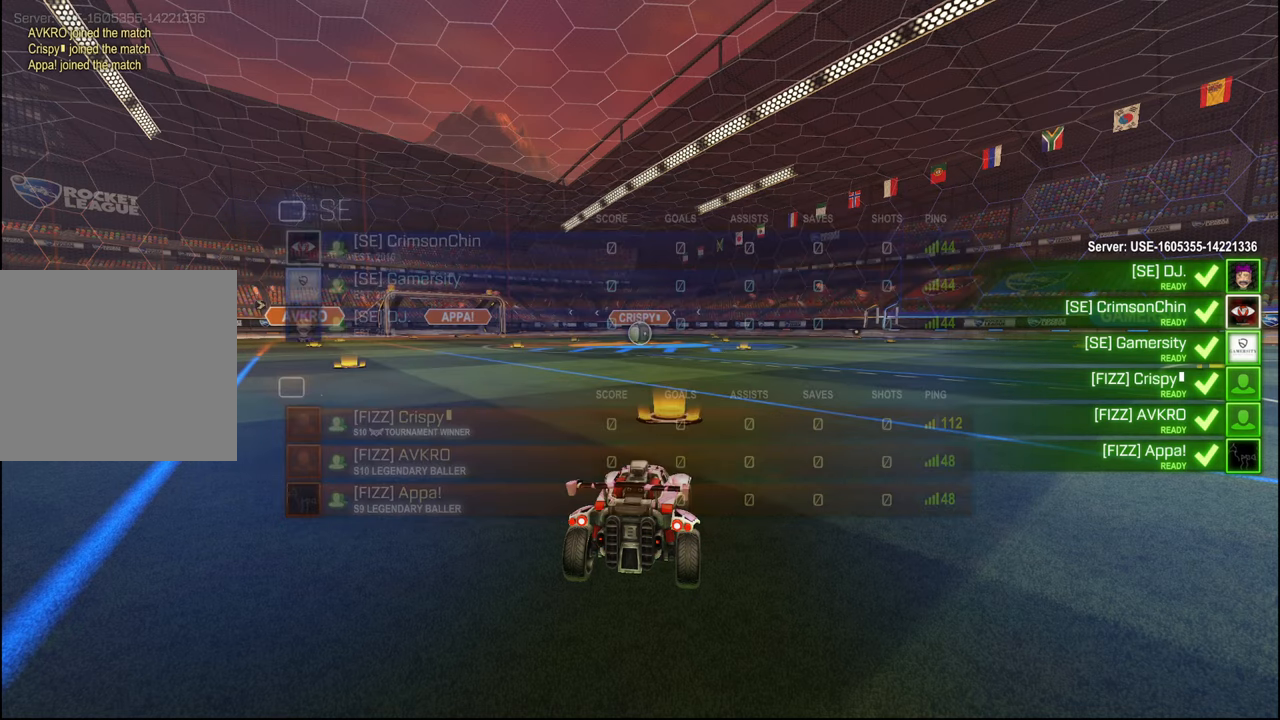
{"buttons": [], "left_stick": "center", "right_stick": "center", "events": [[350, "SELECT", "down"], [417, "SELECT", "up"]]}
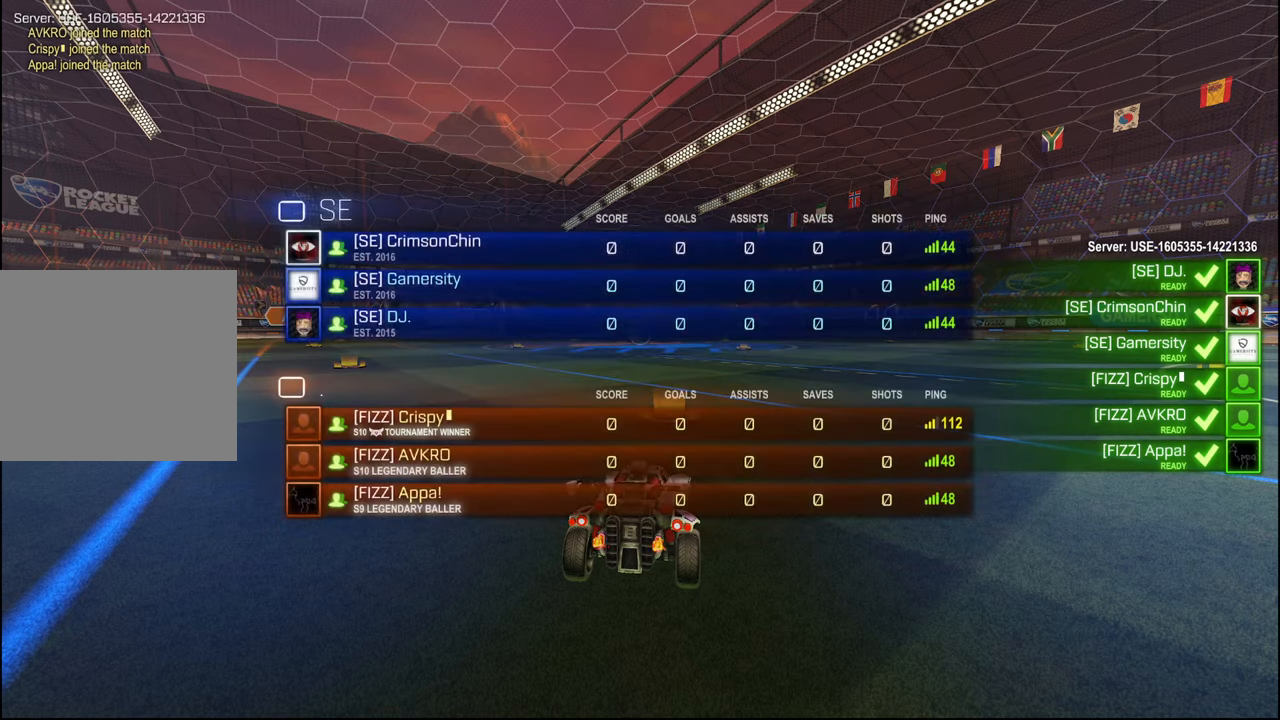
{"buttons": ["TRIANGLE"], "left_stick": "center", "right_stick": "center", "events": [[34, "TRIANGLE", "down"], [100, "TRIANGLE", "up"], [450, "TRIANGLE", "down"]]}
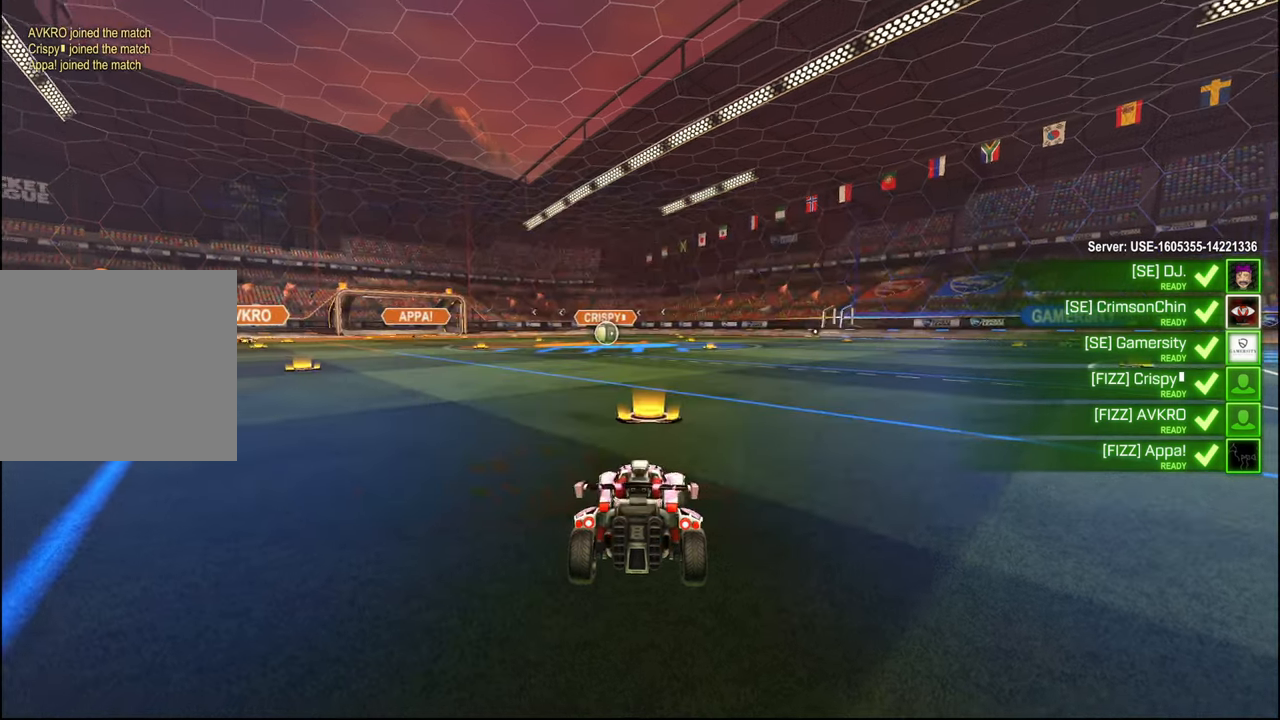
{"buttons": [], "left_stick": "center", "right_stick": "center", "events": [[17, "TRIANGLE", "up"], [117, "SELECT", "down"], [217, "SELECT", "up"], [317, "SELECT", "down"], [417, "SELECT", "up"]]}
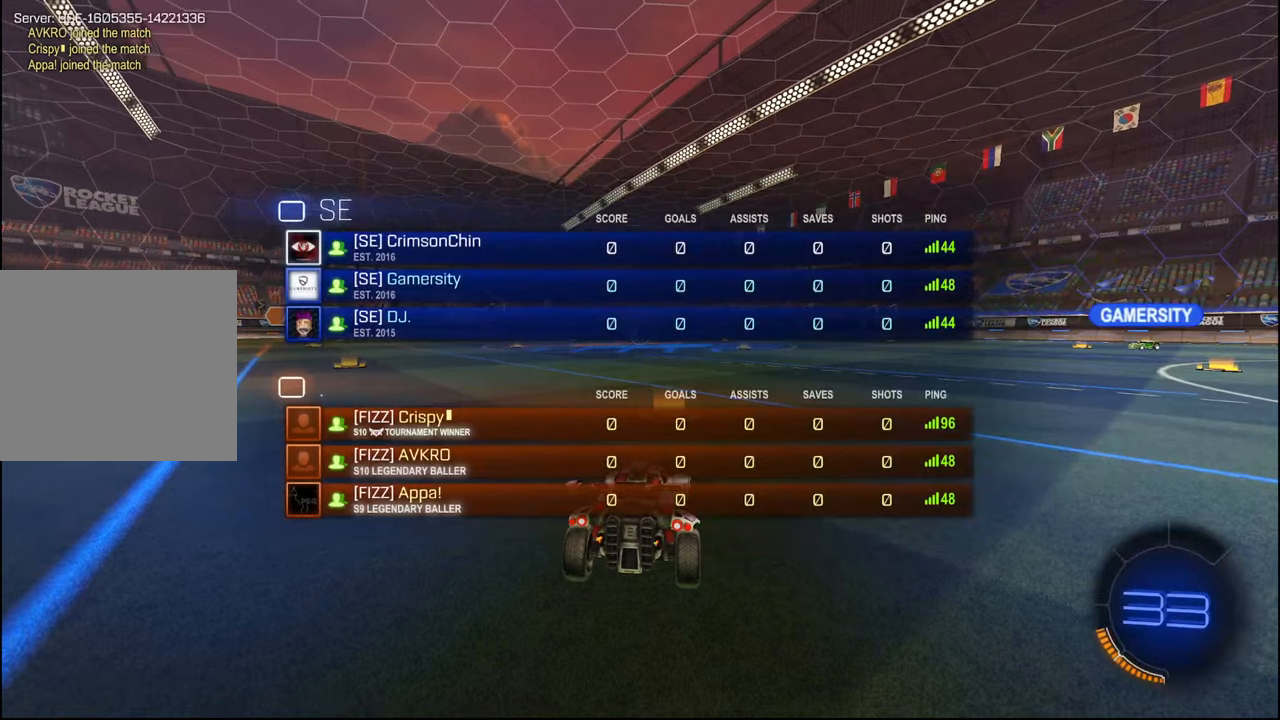
{"buttons": [], "left_stick": "center", "right_stick": "center", "events": [[84, "SELECT", "down"], [200, "SELECT", "up"]]}
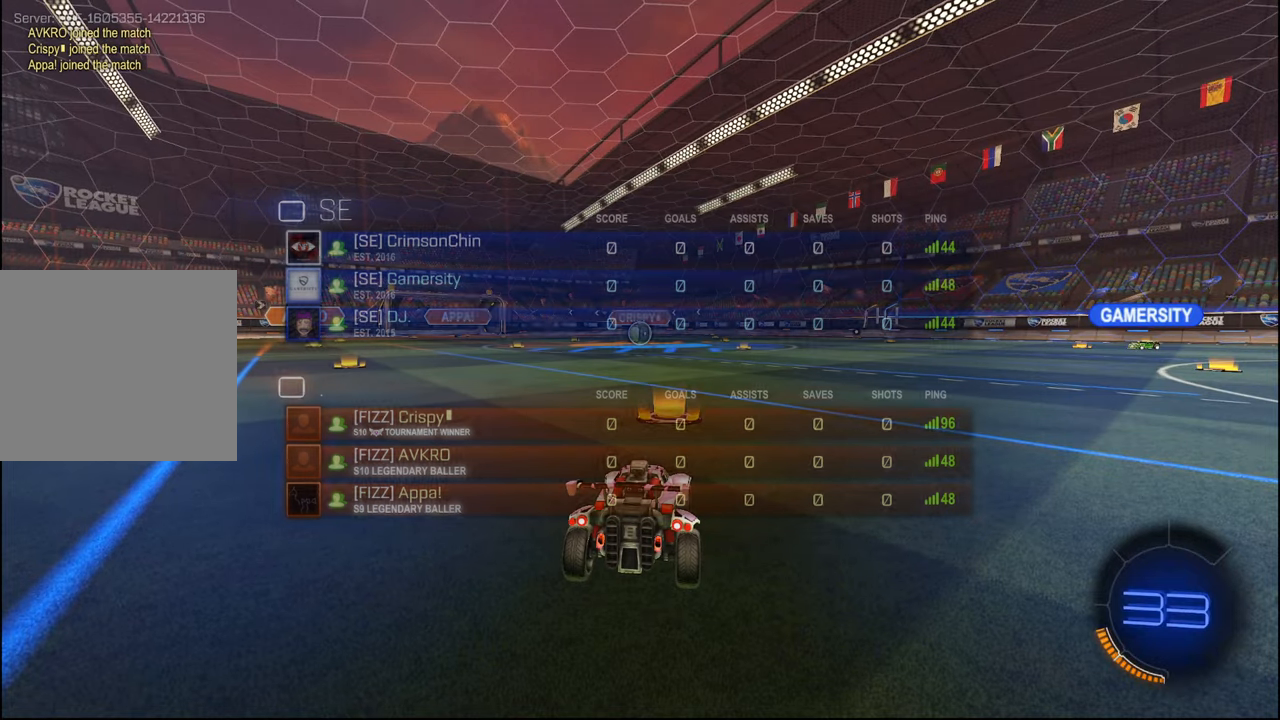
{"buttons": [], "left_stick": "center", "right_stick": "center", "events": []}
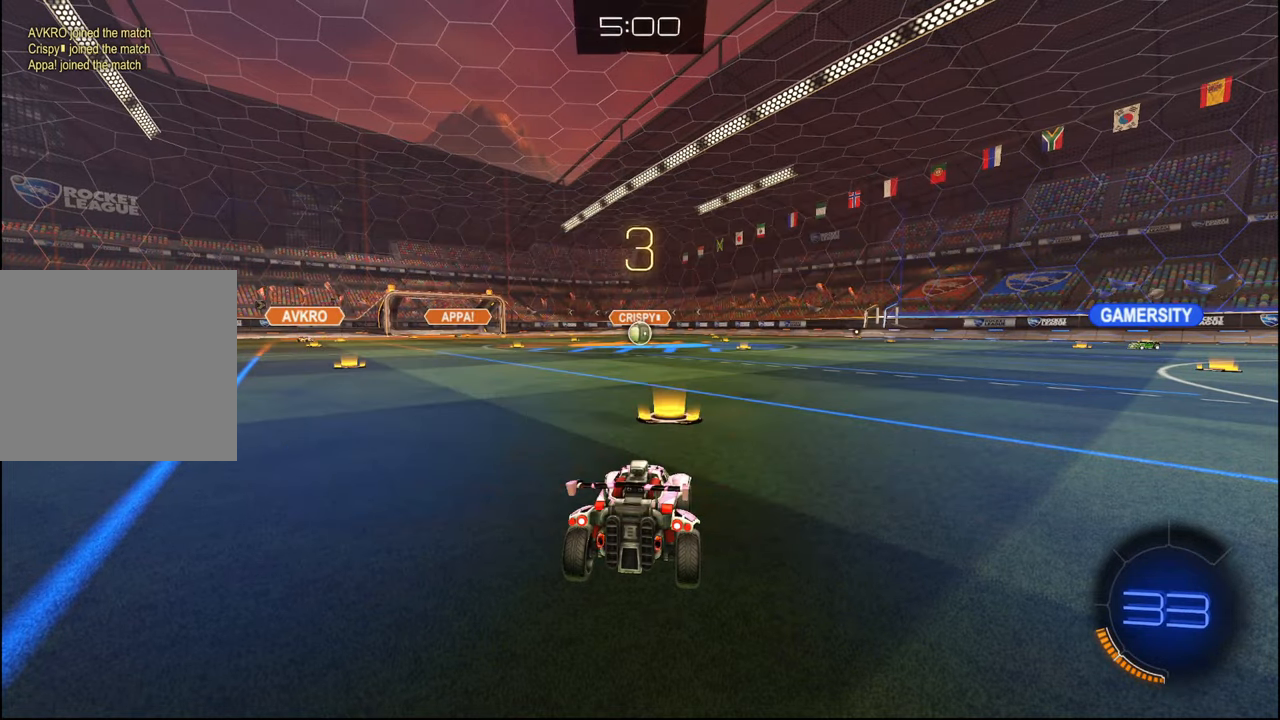
{"buttons": [], "left_stick": "center", "right_stick": "center", "events": [[67, "SELECT", "down"], [134, "SELECT", "up"]]}
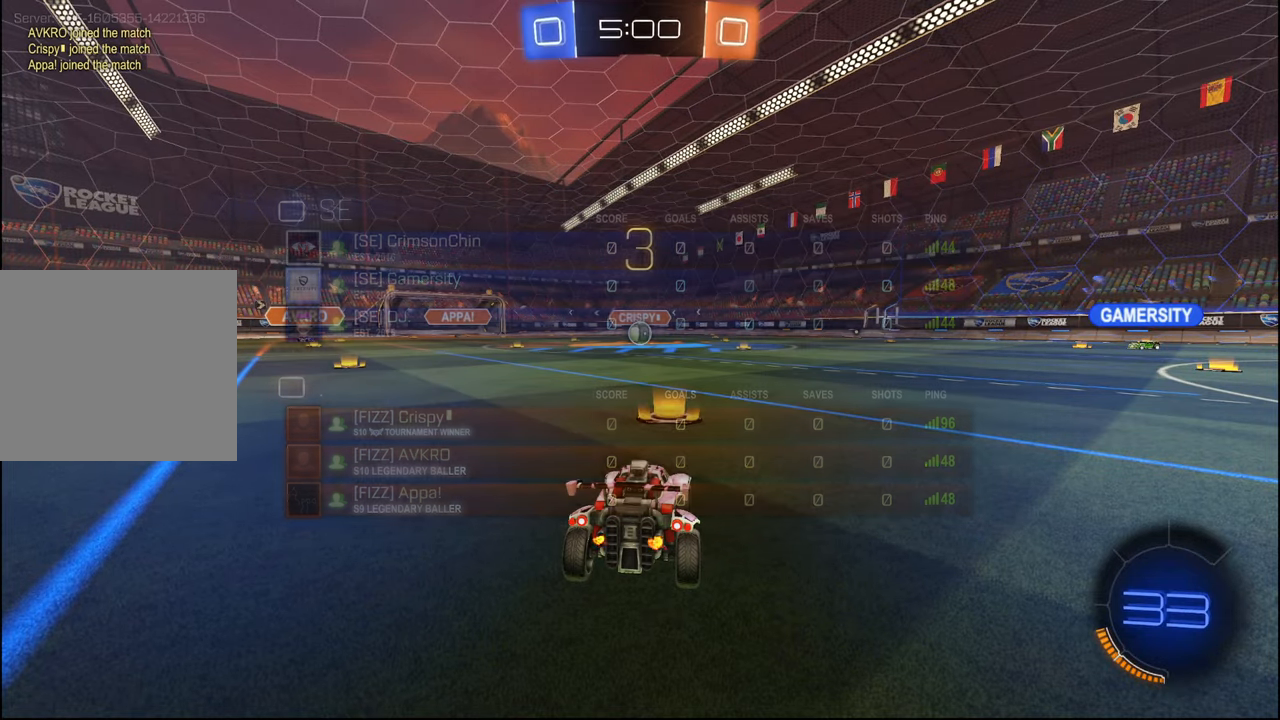
{"buttons": [], "left_stick": "center", "right_stick": "center", "events": []}
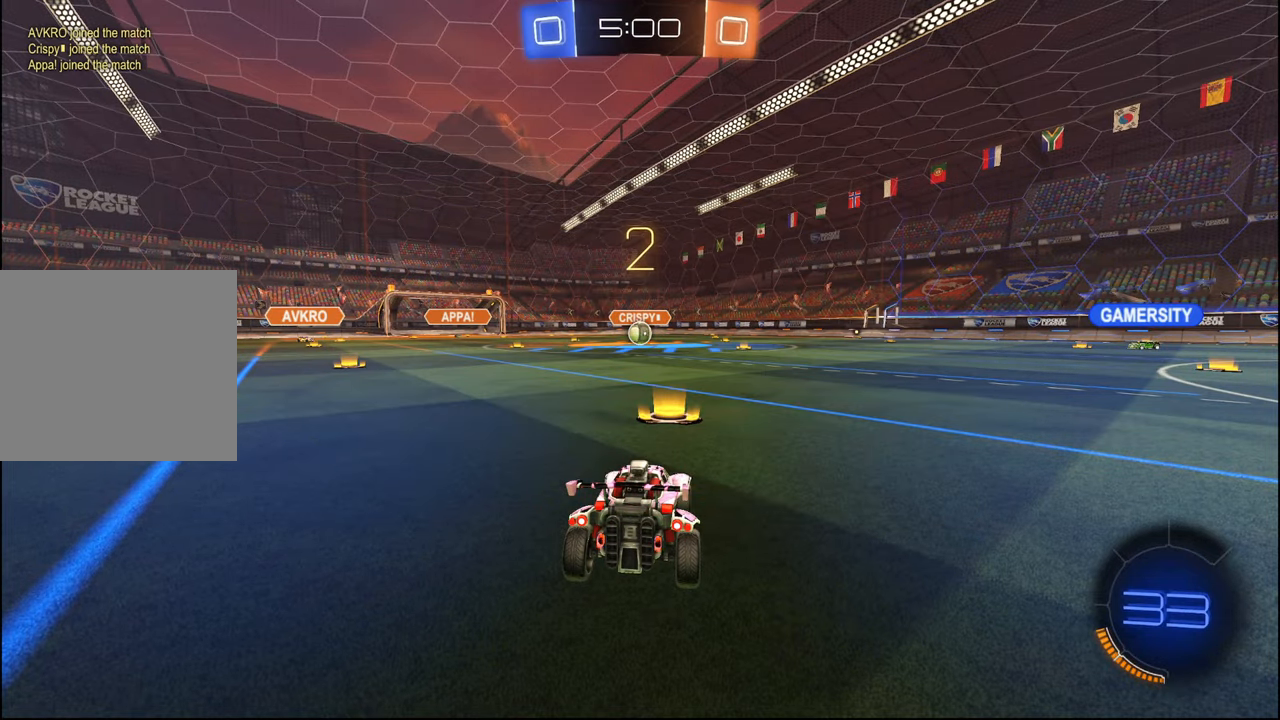
{"buttons": [], "left_stick": "center", "right_stick": "center", "events": [[184, "SELECT", "down"], [217, "SELECT", "up"], [417, "SELECT", "down"], [484, "SELECT", "up"]]}
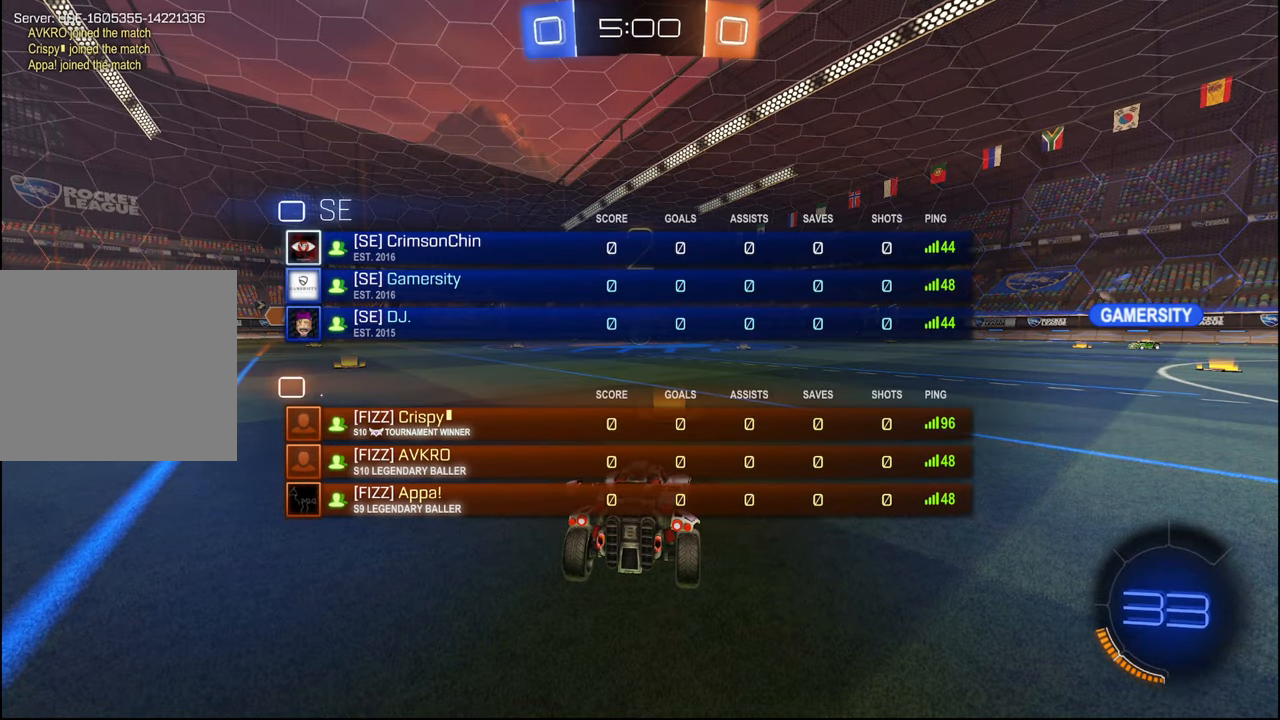
{"buttons": ["TRIANGLE"], "left_stick": "center", "right_stick": "center", "events": [[417, "TRIANGLE", "down"]]}
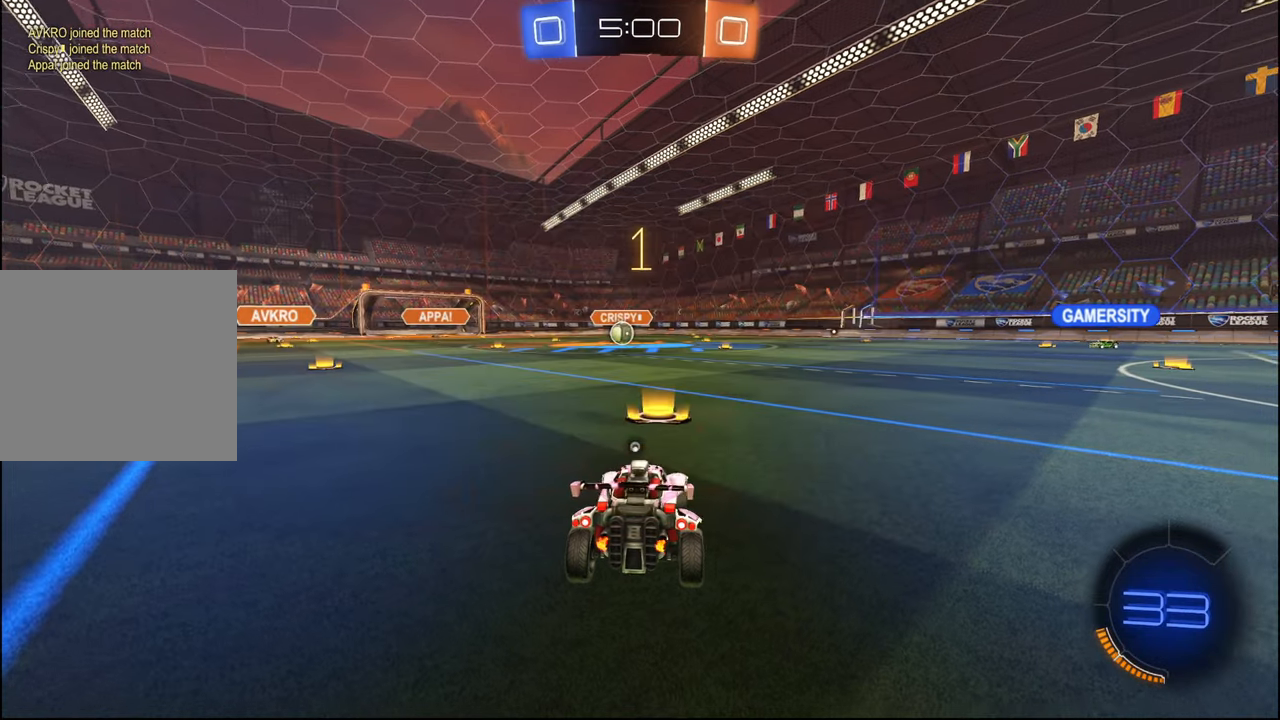
{"buttons": ["R1", "R2"], "left_stick": "center", "right_stick": "center", "events": [[17, "TRIANGLE", "up"], [117, "TRIANGLE", "down"], [184, "TRIANGLE", "up"], [367, "R1", "down"], [384, "R2", "down"]]}